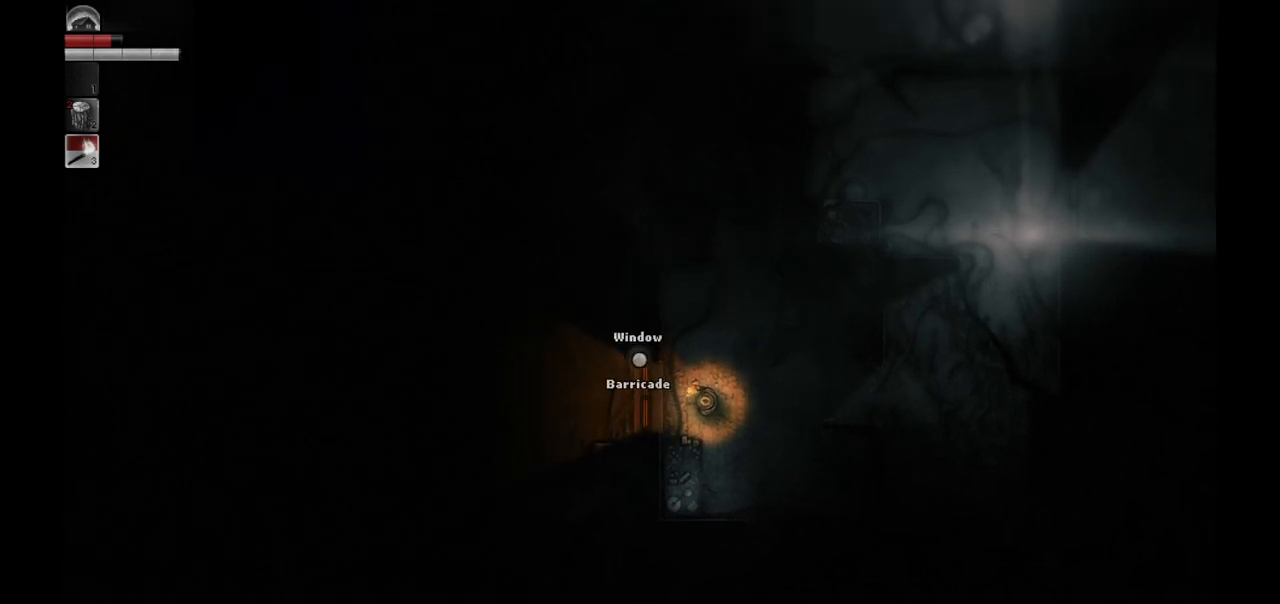
Gameplay with a controller (PlayStation layout); each line is a JSON object with the inputs held at the frame after it. "events" lists button and stick changes between this image and that frame as [ms after this image, input, new state], when the widget could be followed in between.
{"buttons": [], "left_stick": "up", "right_stick": "left", "events": [[417, "left_stick", "up"], [483, "right_stick", "left"]]}
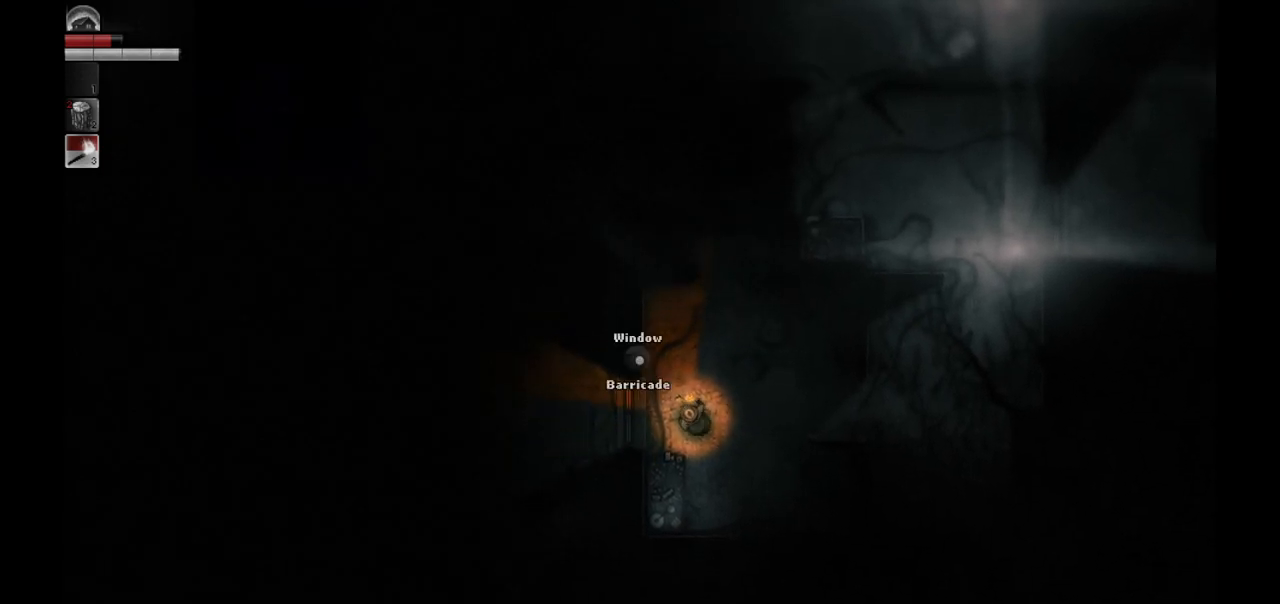
{"buttons": [], "left_stick": "up", "right_stick": "left", "events": []}
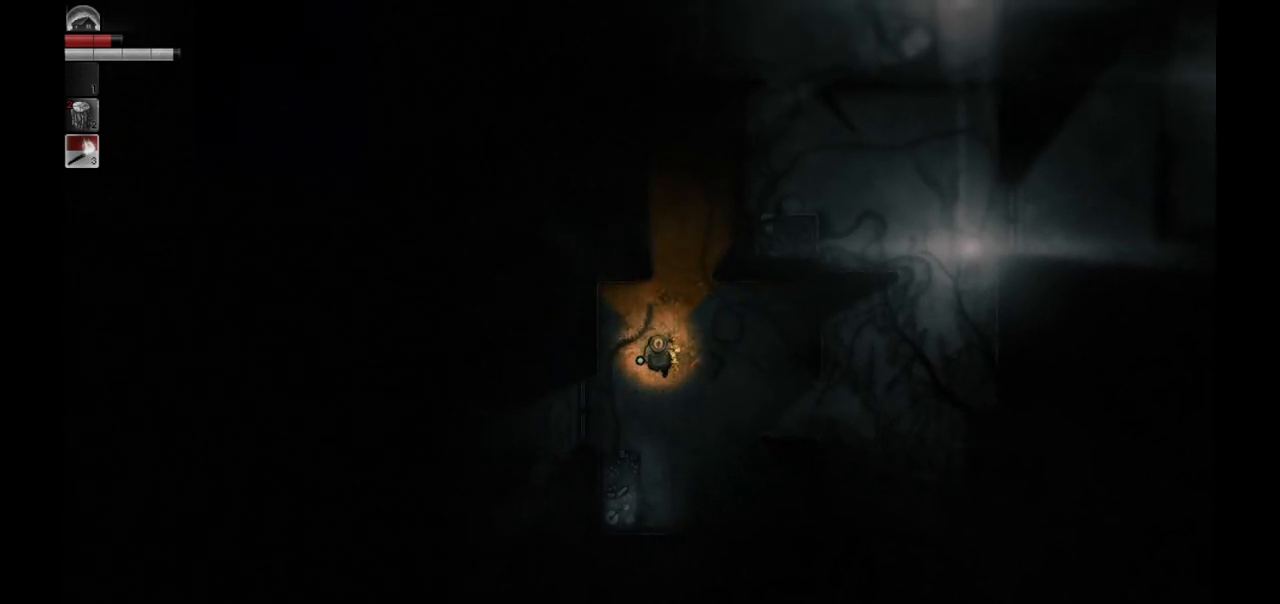
{"buttons": [], "left_stick": "center", "right_stick": "up-left", "events": [[83, "left_stick", "up-left"], [417, "right_stick", "up-left"], [450, "left_stick", "center"]]}
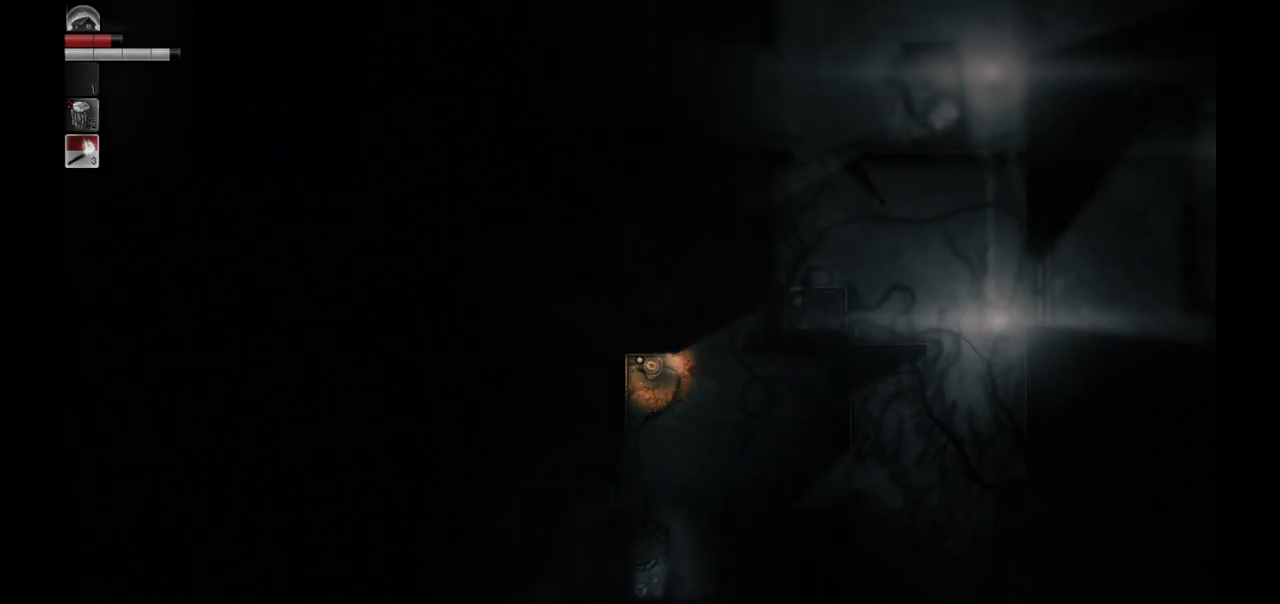
{"buttons": [], "left_stick": "center", "right_stick": "left", "events": [[433, "right_stick", "left"]]}
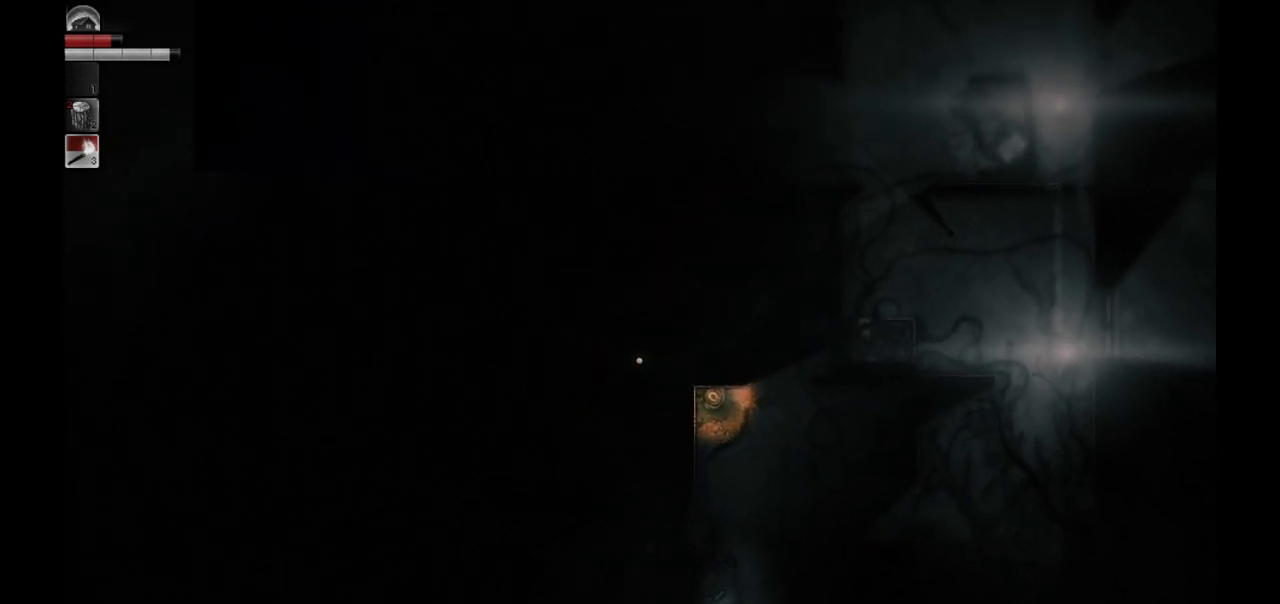
{"buttons": [], "left_stick": "down-right", "right_stick": "center", "events": [[83, "left_stick", "down-right"], [100, "right_stick", "center"]]}
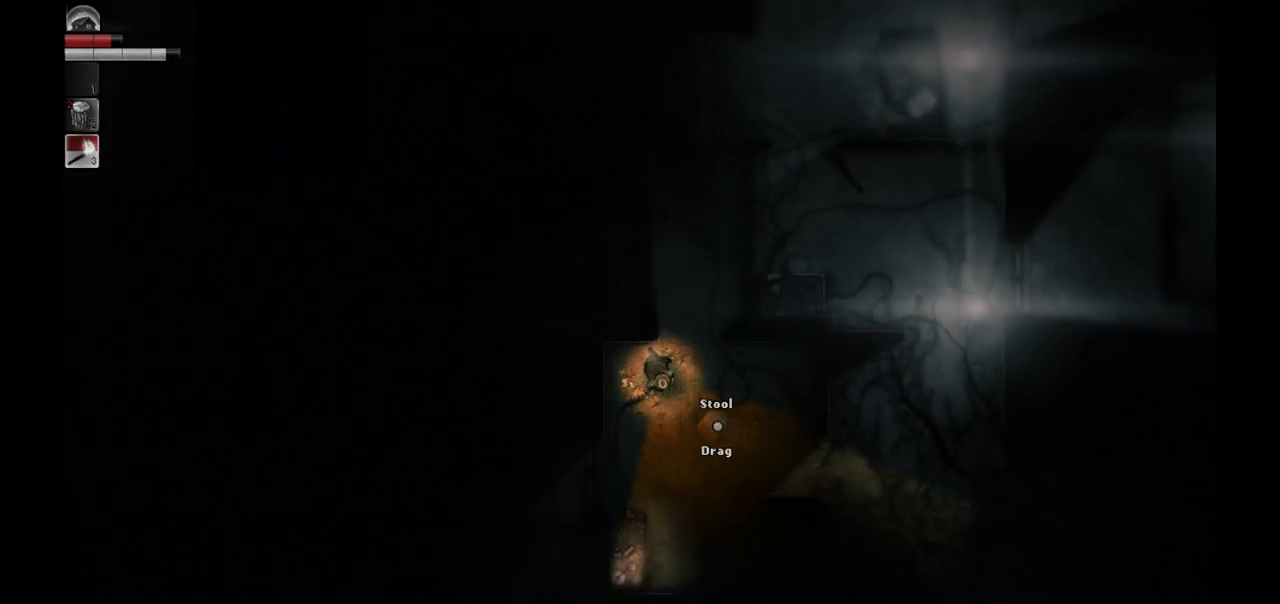
{"buttons": [], "left_stick": "down-right", "right_stick": "center", "events": []}
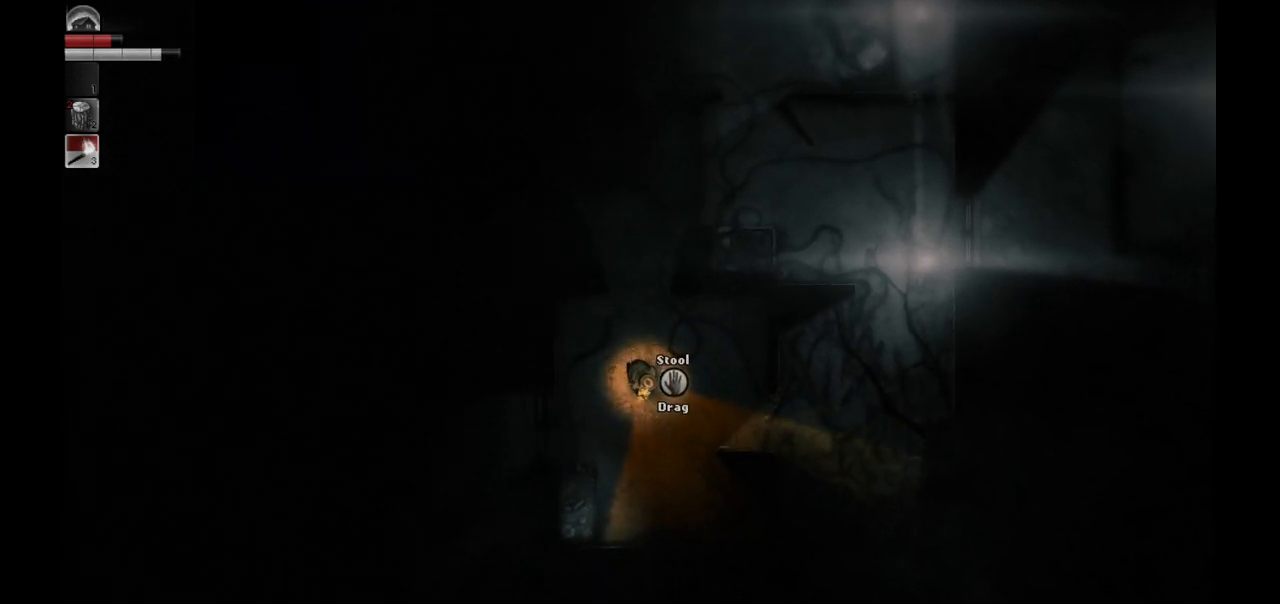
{"buttons": [], "left_stick": "right", "right_stick": "center", "events": [[283, "left_stick", "right"]]}
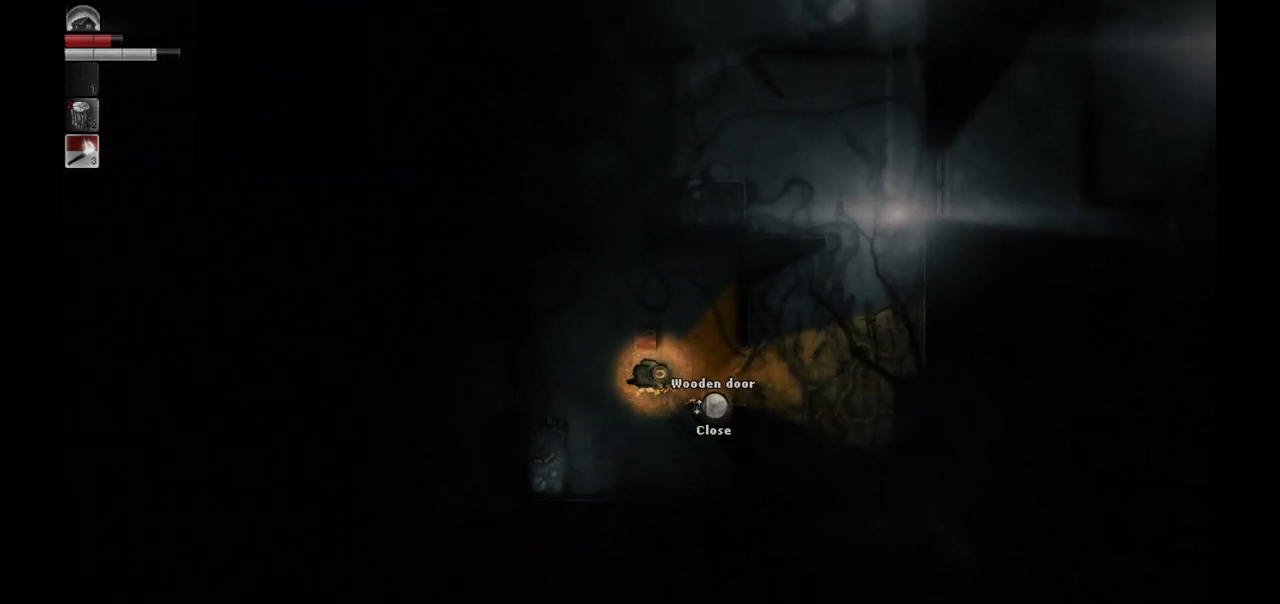
{"buttons": [], "left_stick": "center", "right_stick": "center", "events": [[283, "left_stick", "center"]]}
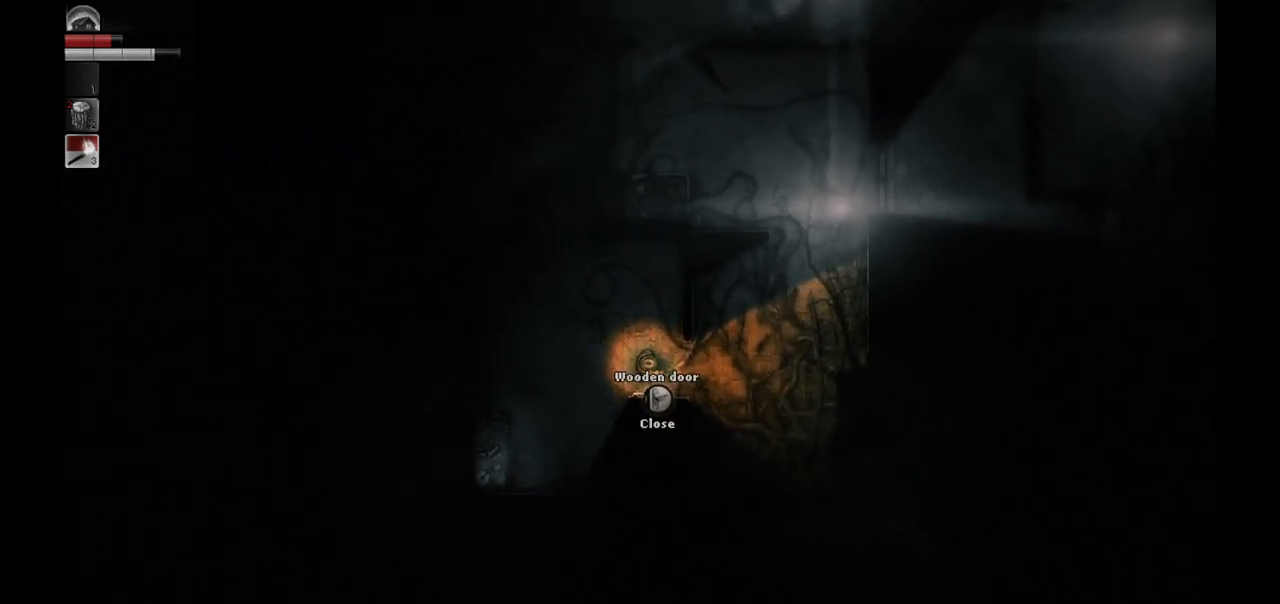
{"buttons": [], "left_stick": "center", "right_stick": "center", "events": []}
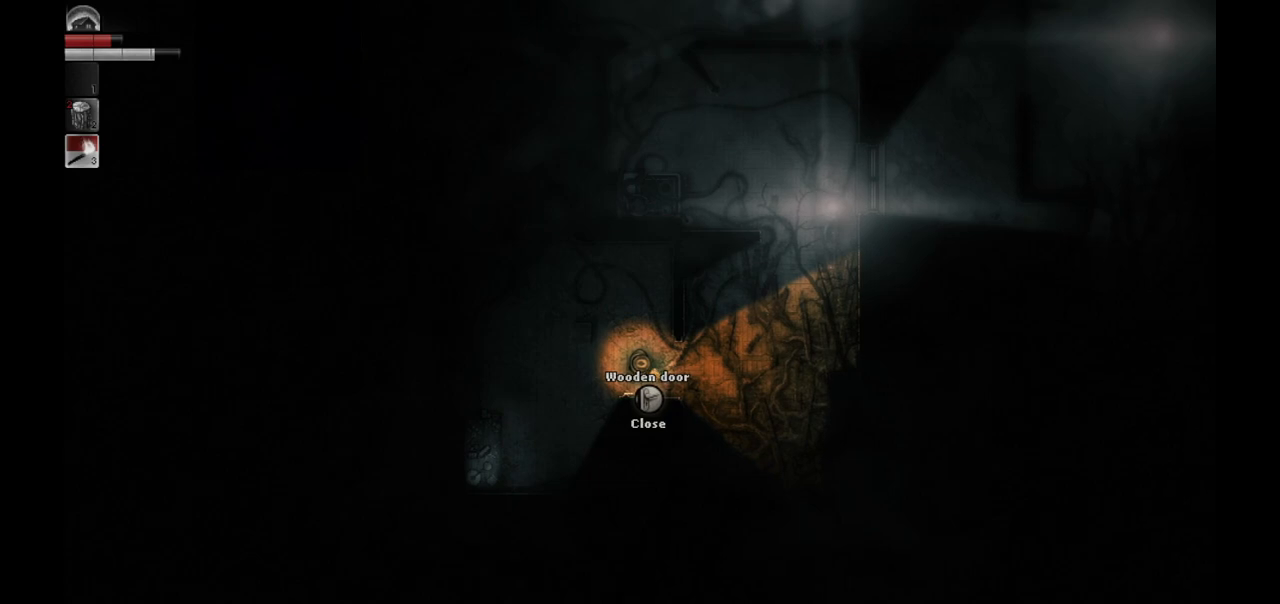
{"buttons": [], "left_stick": "center", "right_stick": "center", "events": []}
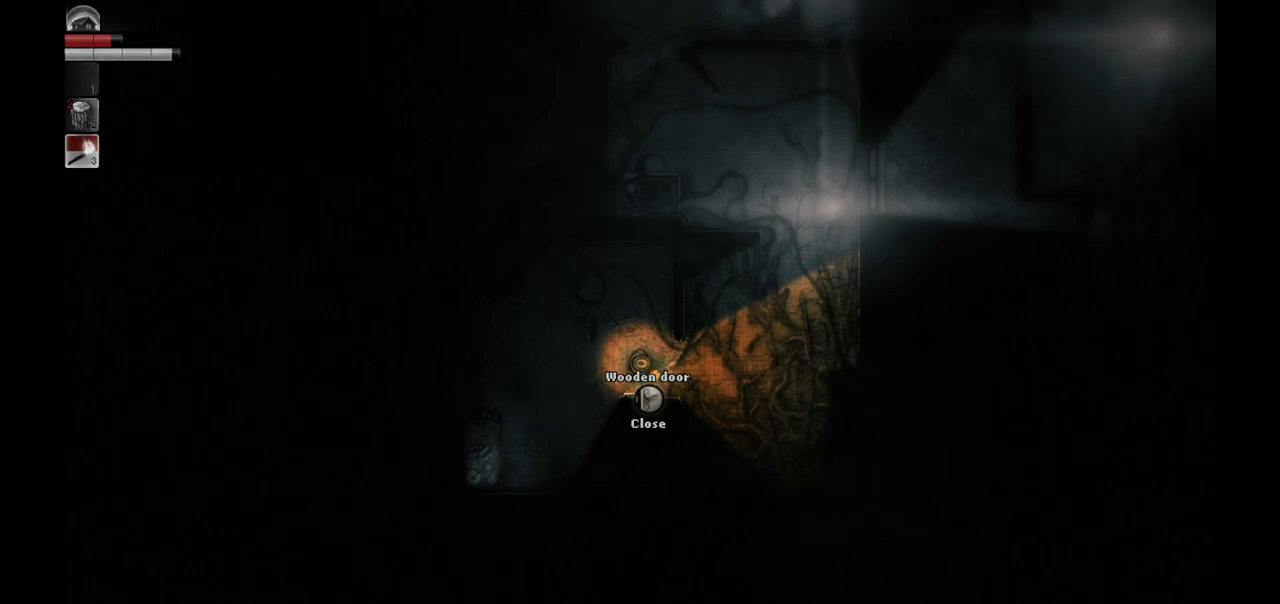
{"buttons": [], "left_stick": "right", "right_stick": "center", "events": [[433, "left_stick", "right"]]}
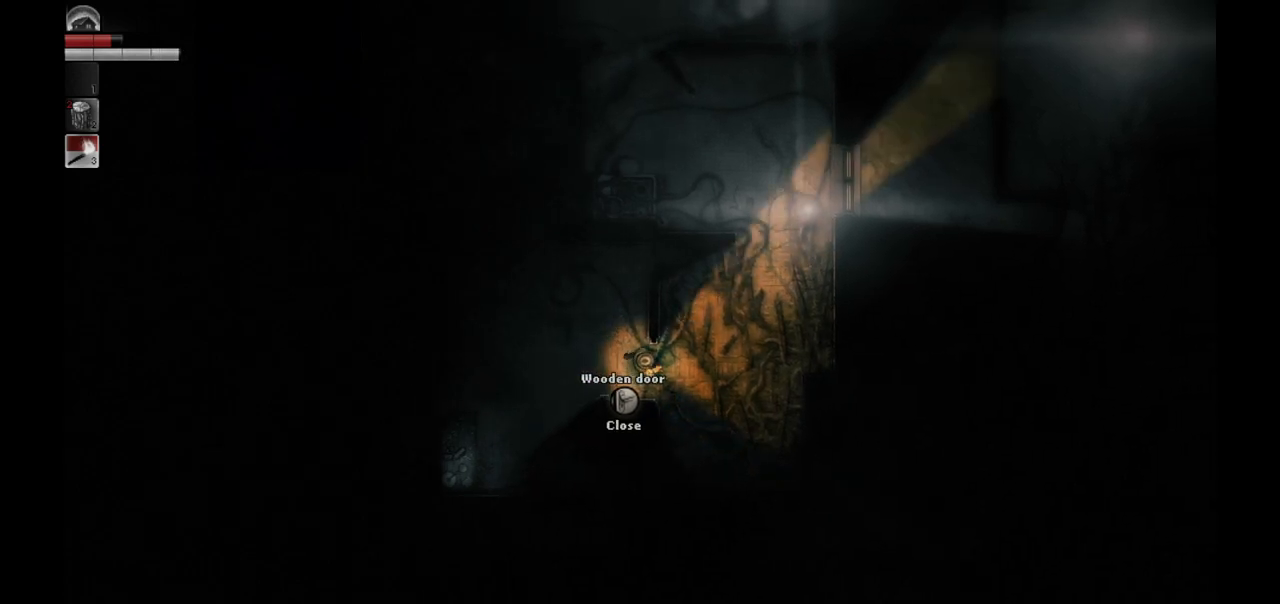
{"buttons": [], "left_stick": "down-left", "right_stick": "center", "events": [[250, "left_stick", "center"], [383, "left_stick", "down-left"]]}
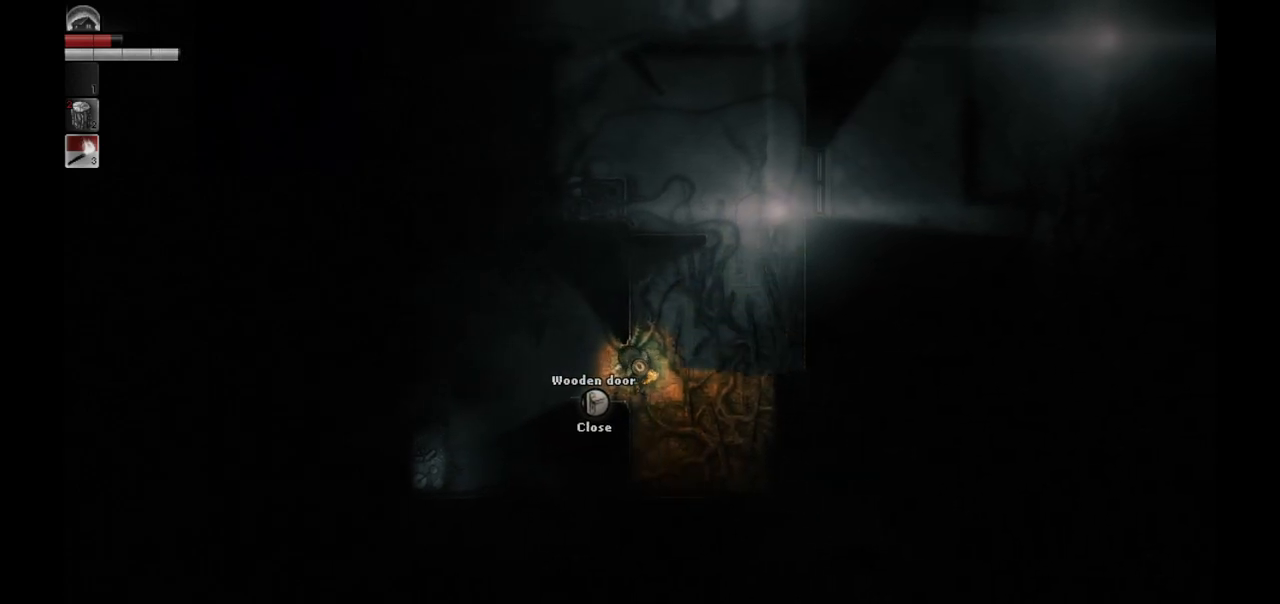
{"buttons": [], "left_stick": "center", "right_stick": "center", "events": [[50, "left_stick", "left"], [167, "left_stick", "center"]]}
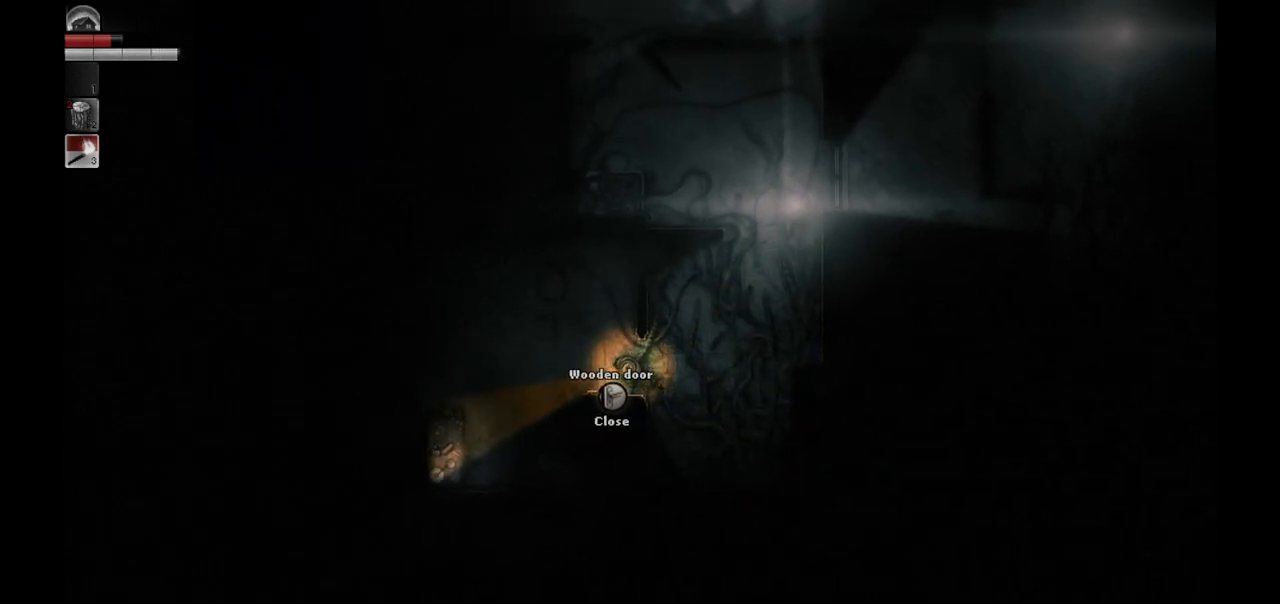
{"buttons": ["R1"], "left_stick": "right", "right_stick": "center", "events": [[467, "R1", "down"], [483, "left_stick", "right"]]}
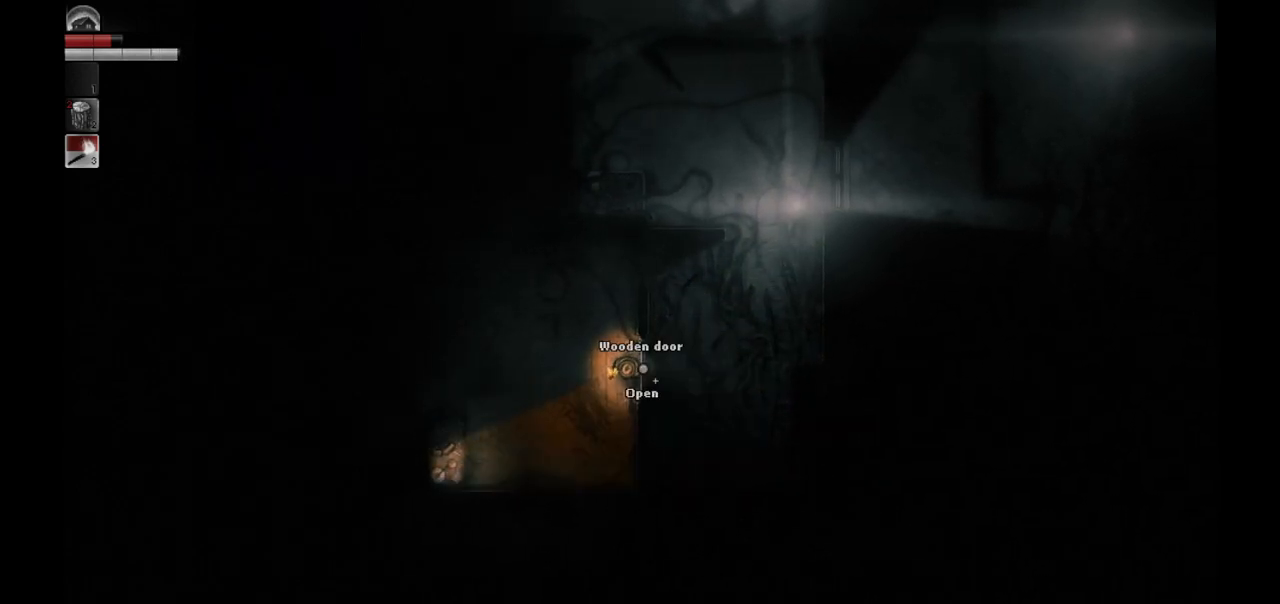
{"buttons": [], "left_stick": "right", "right_stick": "center", "events": [[67, "R1", "up"]]}
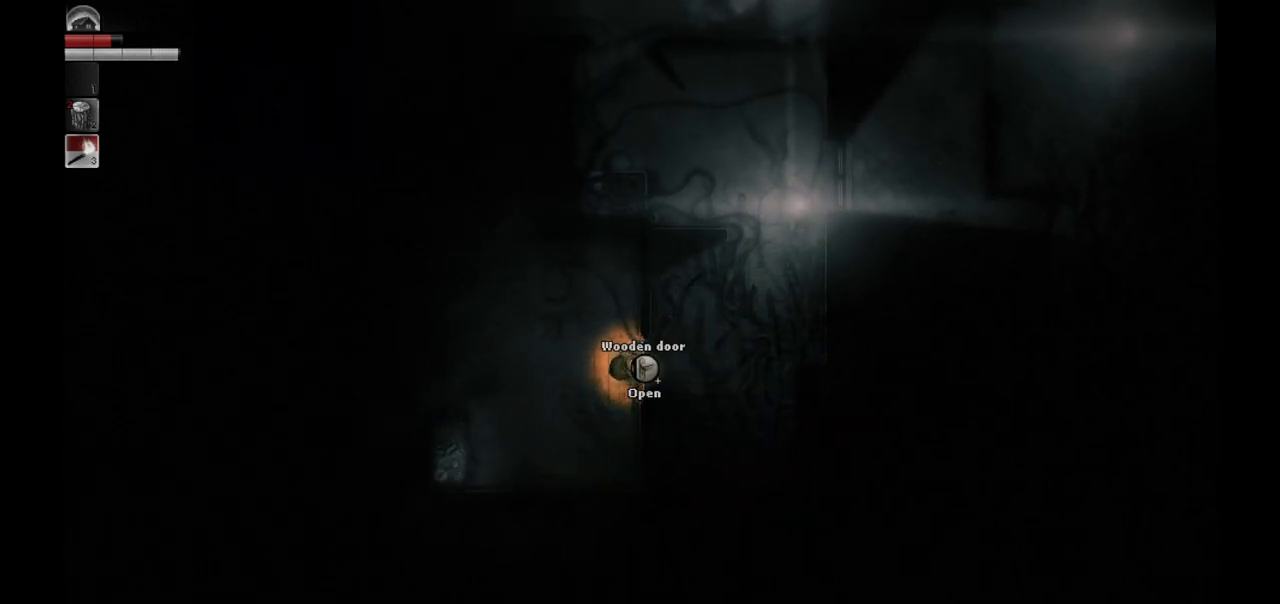
{"buttons": [], "left_stick": "center", "right_stick": "center", "events": [[117, "left_stick", "center"], [317, "R1", "down"], [433, "R1", "up"]]}
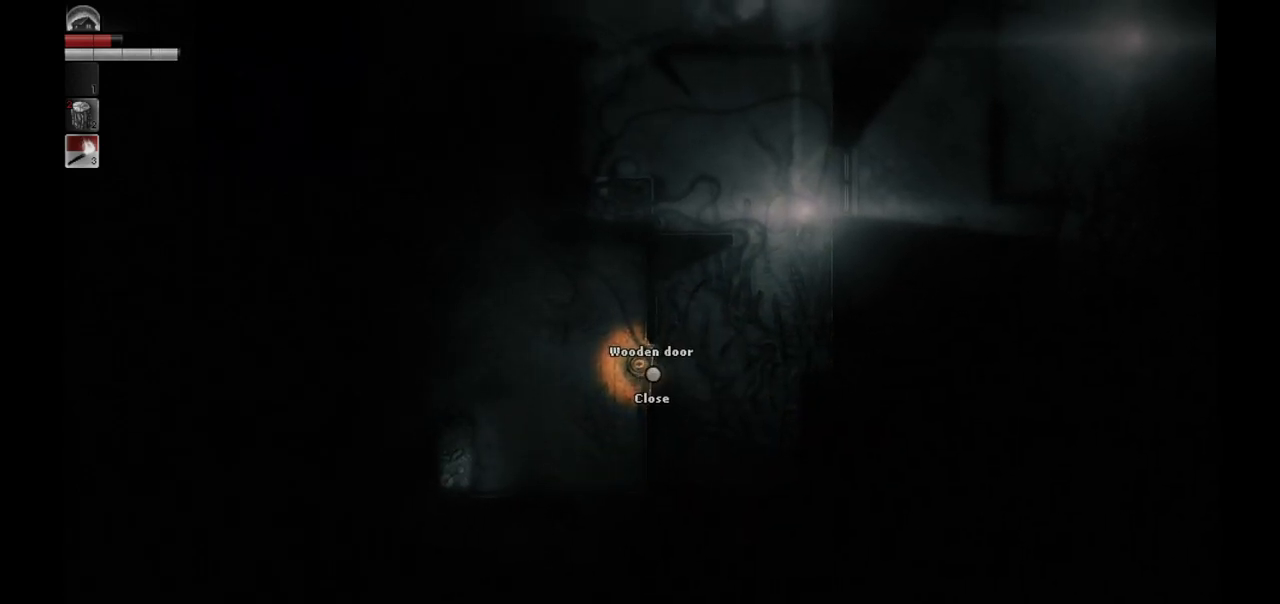
{"buttons": [], "left_stick": "right", "right_stick": "center", "events": [[50, "left_stick", "right"]]}
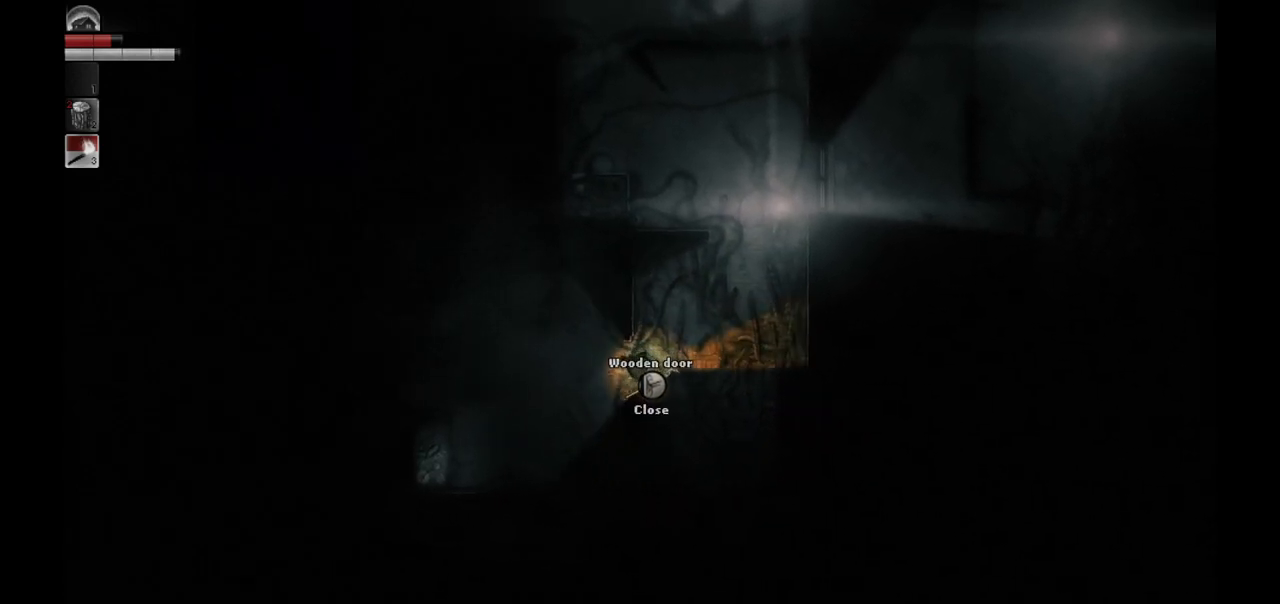
{"buttons": [], "left_stick": "up", "right_stick": "center", "events": [[350, "left_stick", "up-right"], [450, "left_stick", "up"]]}
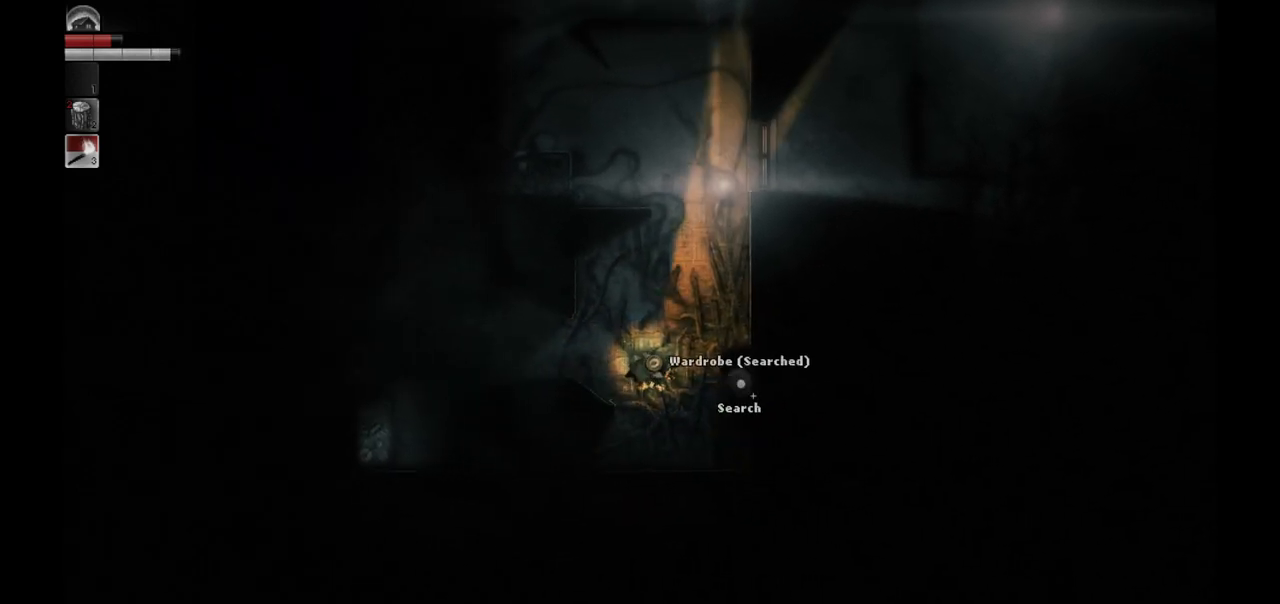
{"buttons": ["R1"], "left_stick": "center", "right_stick": "center", "events": [[17, "left_stick", "up-left"], [100, "left_stick", "left"], [250, "left_stick", "down-left"], [350, "left_stick", "center"], [400, "R1", "down"]]}
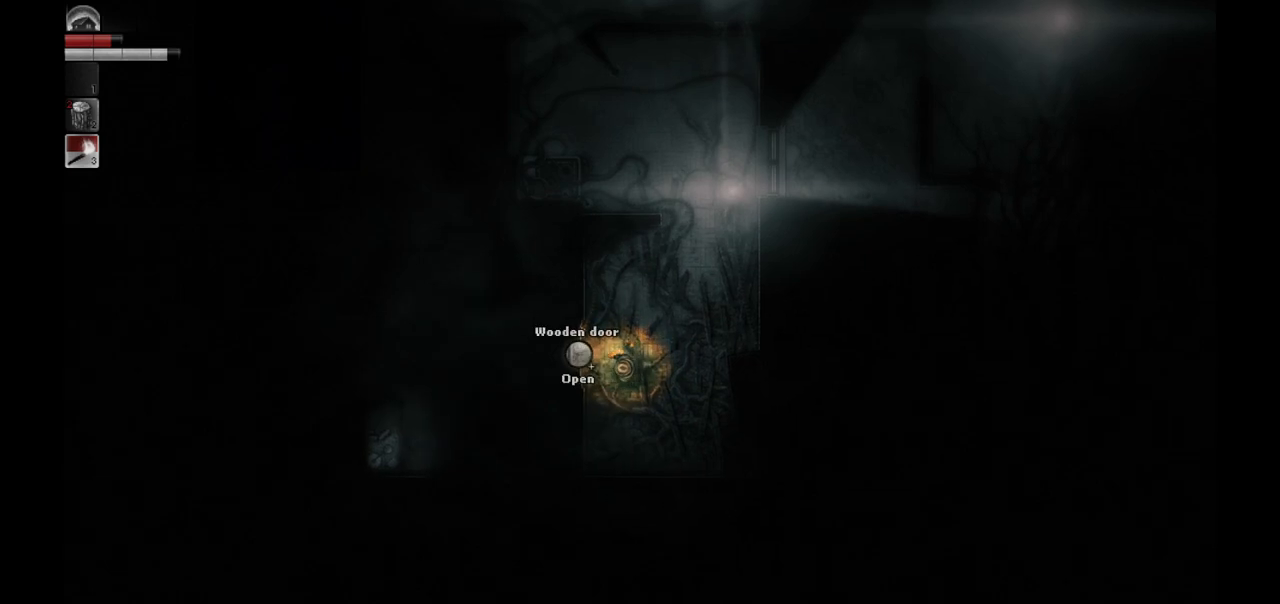
{"buttons": [], "left_stick": "up", "right_stick": "center", "events": [[17, "R1", "up"], [333, "left_stick", "up"]]}
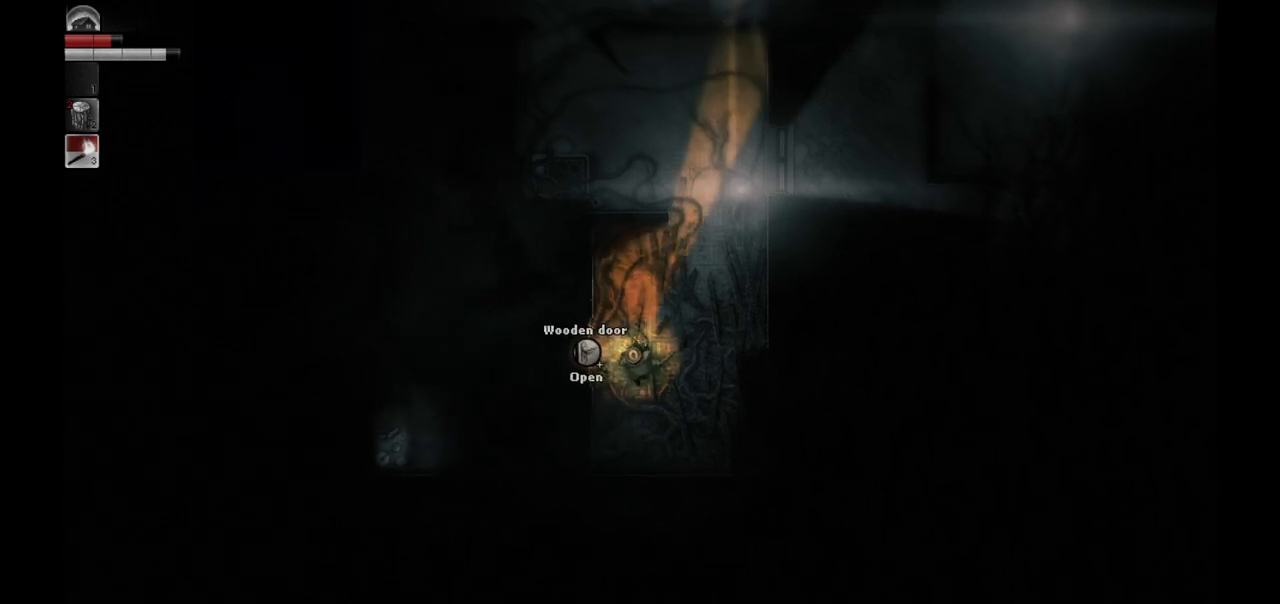
{"buttons": [], "left_stick": "up-right", "right_stick": "center", "events": [[17, "left_stick", "up-right"]]}
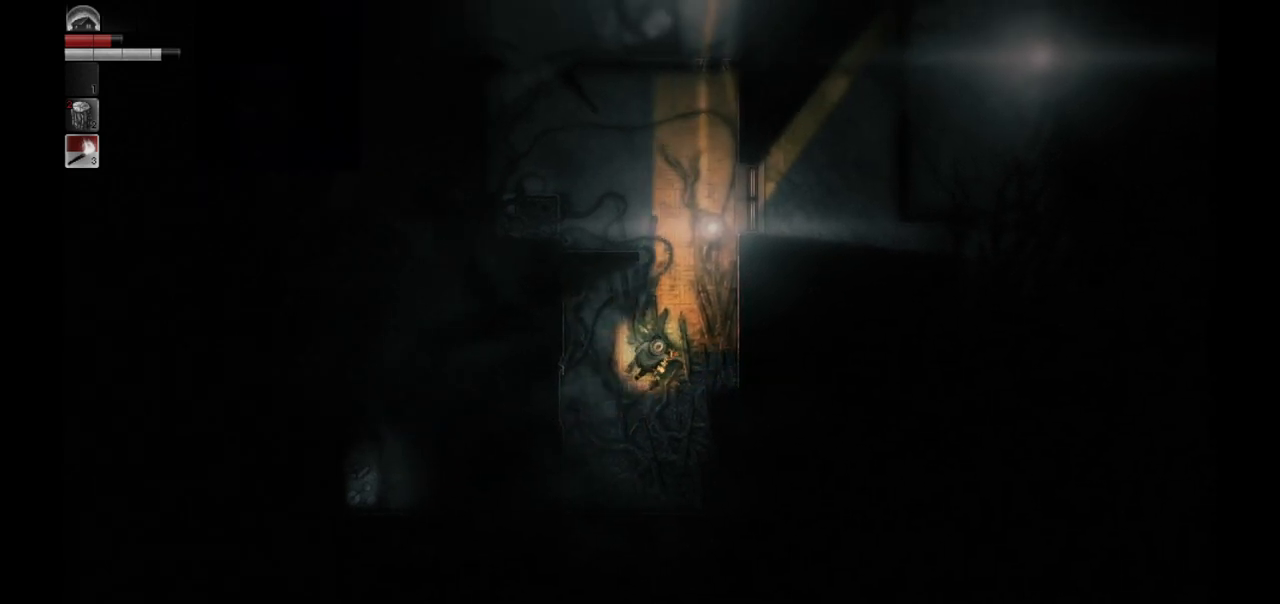
{"buttons": [], "left_stick": "up", "right_stick": "center", "events": [[417, "left_stick", "up"]]}
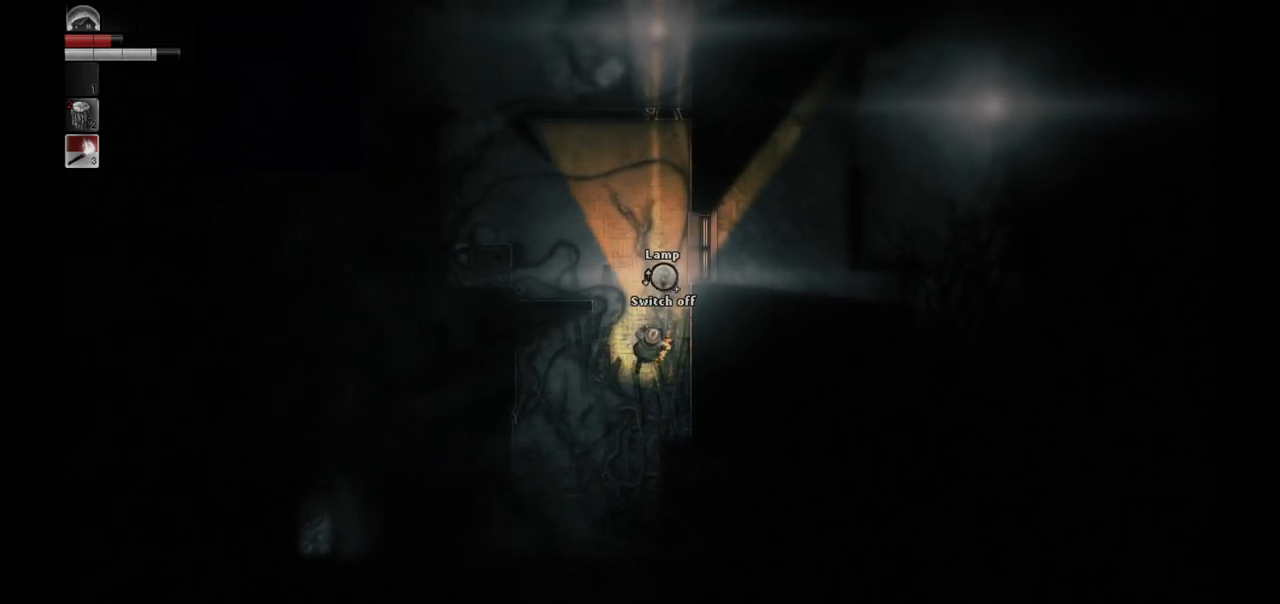
{"buttons": [], "left_stick": "up-left", "right_stick": "center", "events": [[50, "left_stick", "up-left"]]}
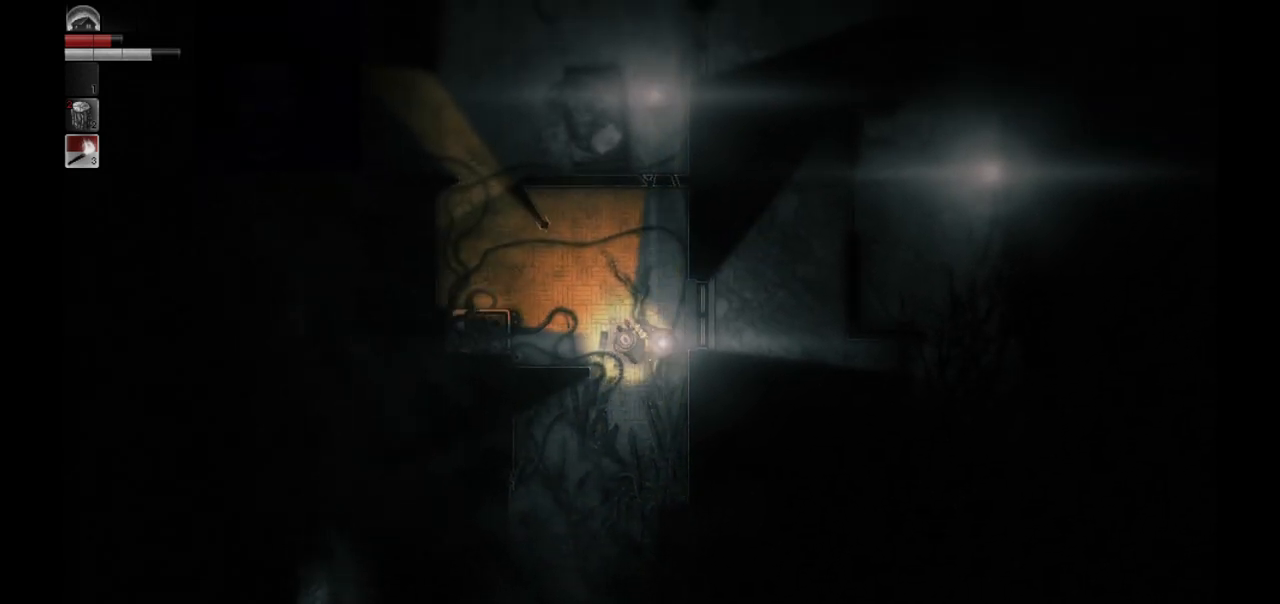
{"buttons": [], "left_stick": "center", "right_stick": "center", "events": [[50, "left_stick", "center"]]}
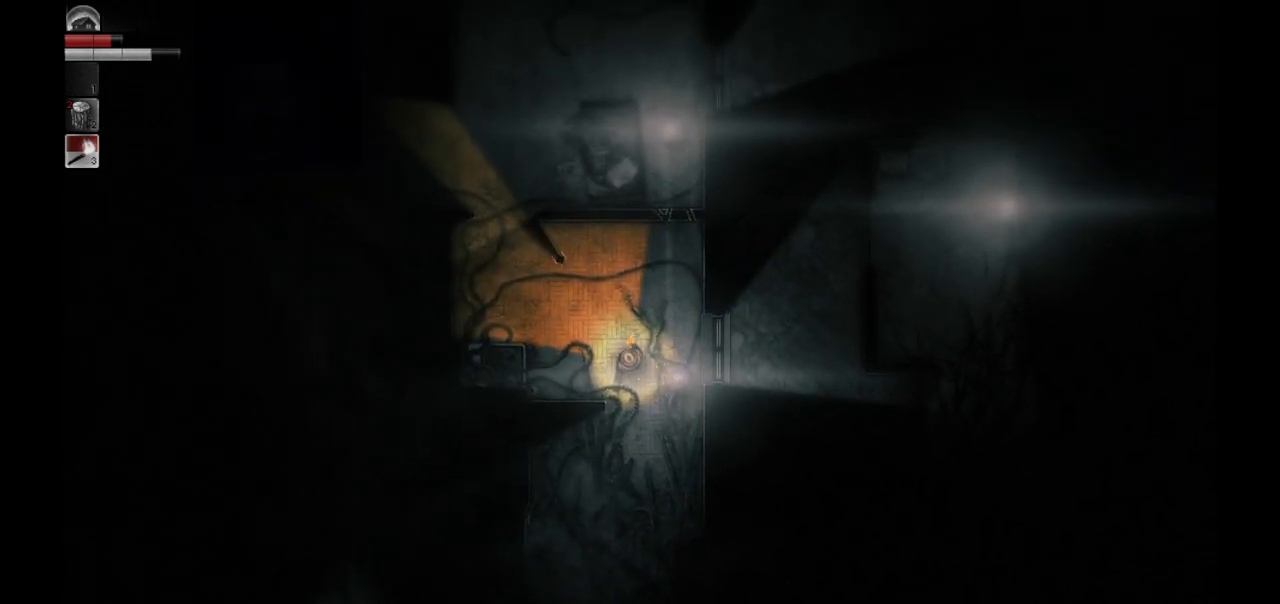
{"buttons": [], "left_stick": "up-left", "right_stick": "center", "events": [[433, "left_stick", "up-left"]]}
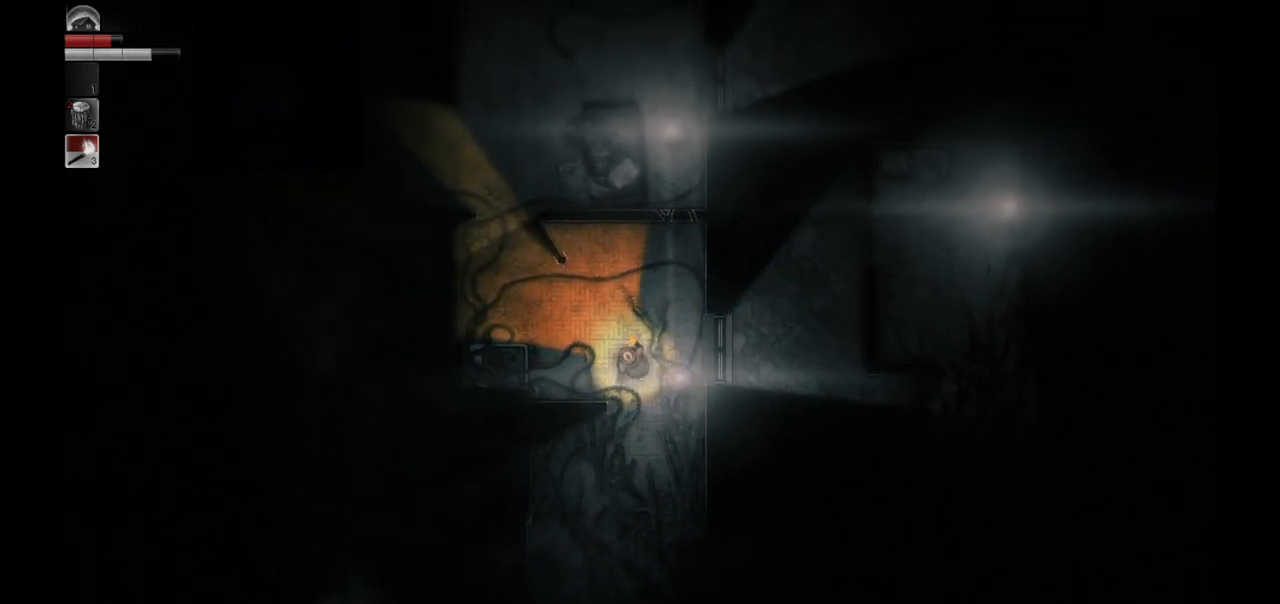
{"buttons": [], "left_stick": "center", "right_stick": "center", "events": [[400, "left_stick", "down-left"], [500, "left_stick", "center"]]}
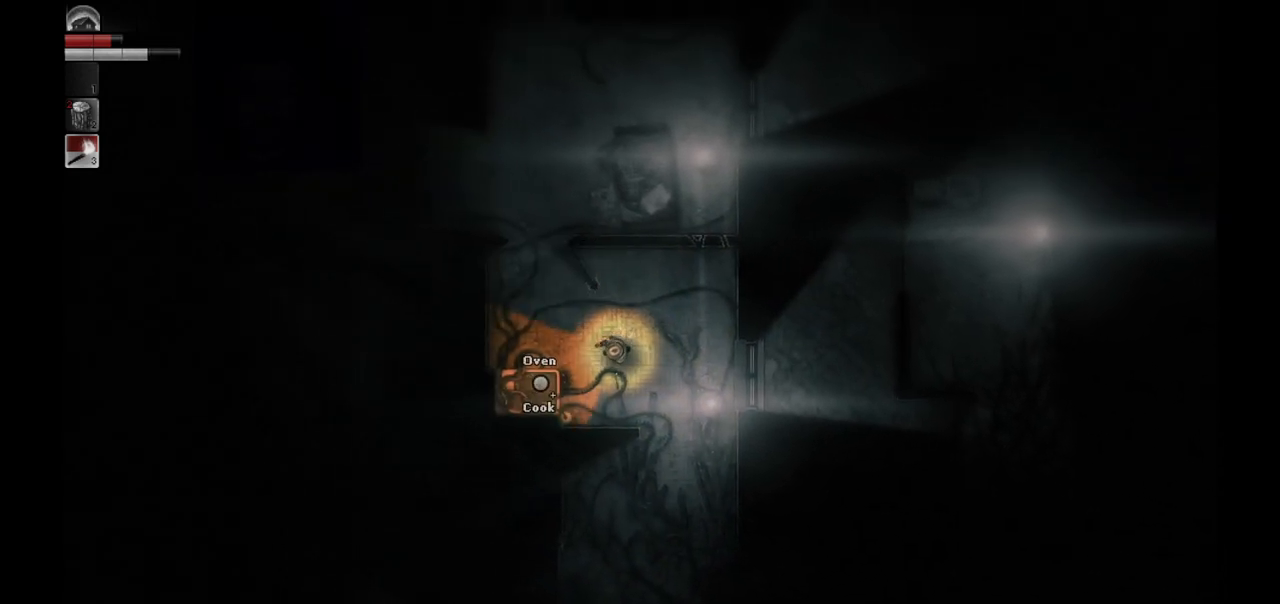
{"buttons": [], "left_stick": "left", "right_stick": "center", "events": [[483, "left_stick", "left"]]}